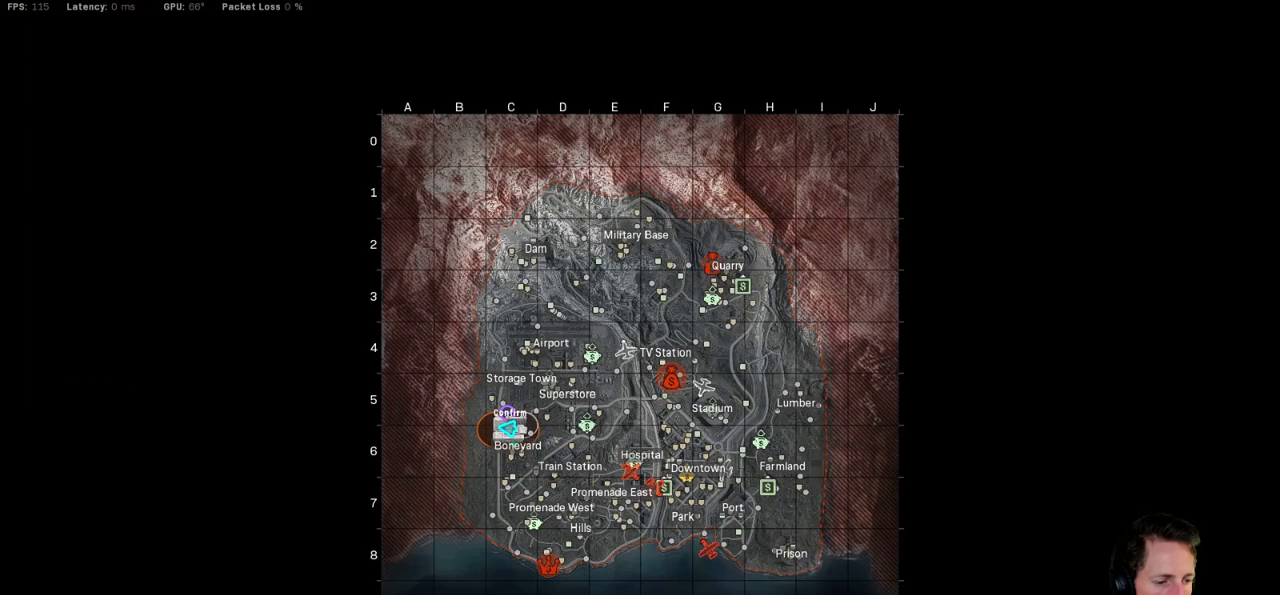
Gameplay with keyboard and mouse; each line is a JSON object with the keys and mouse buttons held at the frame after it. "events" lists presses ("down") and releases ("up") of "1", "2", "3", "4", "5", "a", "alt", "b", "c", "ctrl", "d", "e", "f", "g", "q", "r", "s", "shift", "space", "t", "tab", "v", "w", "x", "z", "mouse_left", "mouse_wheel", "mouse_right", "mouse_mb4" and "mouse_mb5" between this image and that frame as [ms after this image, input, new state], when the widget could be followed in between. "mouse_left", "mouse_wheel", "mouse_right", "mouse_mb4", "mouse_mb5" = the "left", "wheel", "right", "mb4", "mb5" buttons of the "mouse" list. No other keys are recorded. "wheel" means that the mouse wheel is clicked or scrolled. Mouse movement is not recorded.
{"keys": ["w"], "mouse": [], "events": [[17, "space", "down"], [33, "w", "down"], [133, "space", "up"], [250, "space", "down"], [333, "space", "up"], [417, "space", "down"], [500, "space", "up"]]}
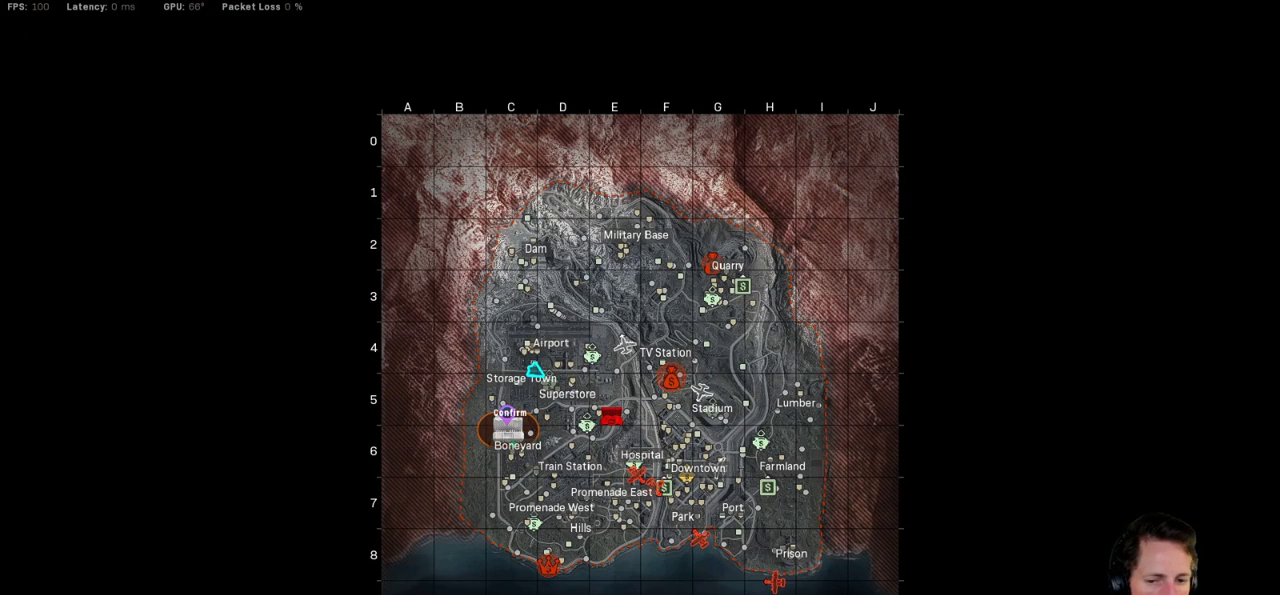
{"keys": ["w"], "mouse": [], "events": [[67, "space", "down"], [167, "space", "up"], [217, "space", "down"], [317, "space", "up"], [367, "space", "down"], [467, "space", "up"]]}
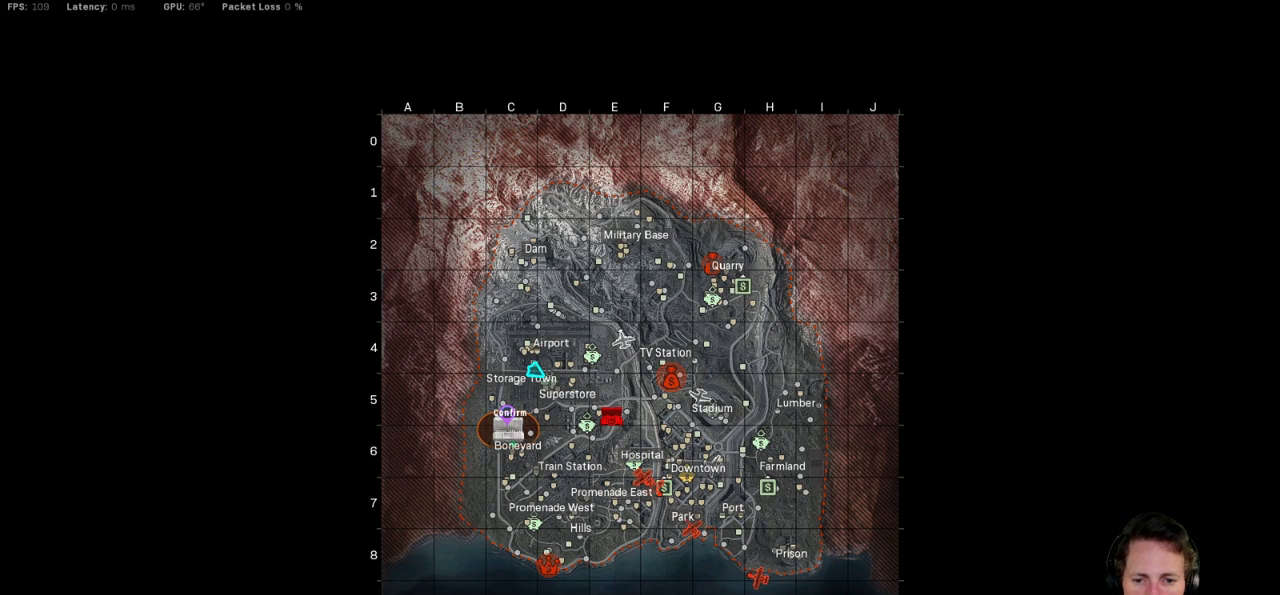
{"keys": ["w"], "mouse": [], "events": [[33, "space", "down"], [117, "space", "up"], [183, "space", "down"], [283, "space", "up"], [350, "space", "down"], [433, "space", "up"]]}
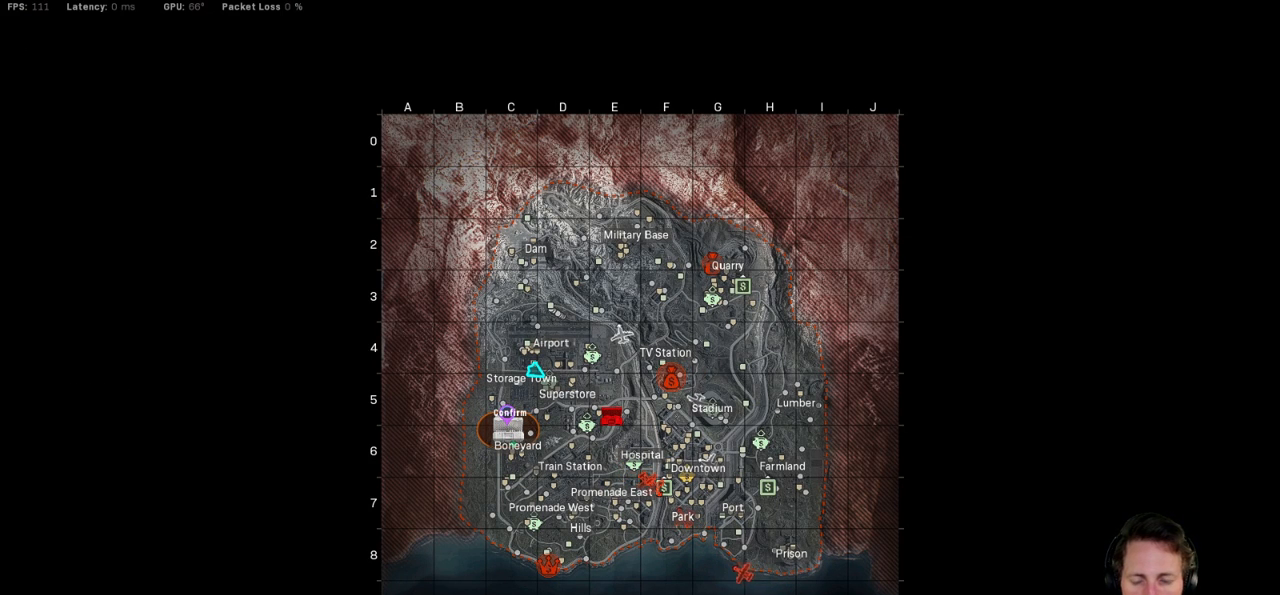
{"keys": ["w"], "mouse": [], "events": [[50, "space", "down"], [100, "space", "up"], [200, "space", "down"], [283, "space", "up"], [383, "space", "down"], [467, "space", "up"]]}
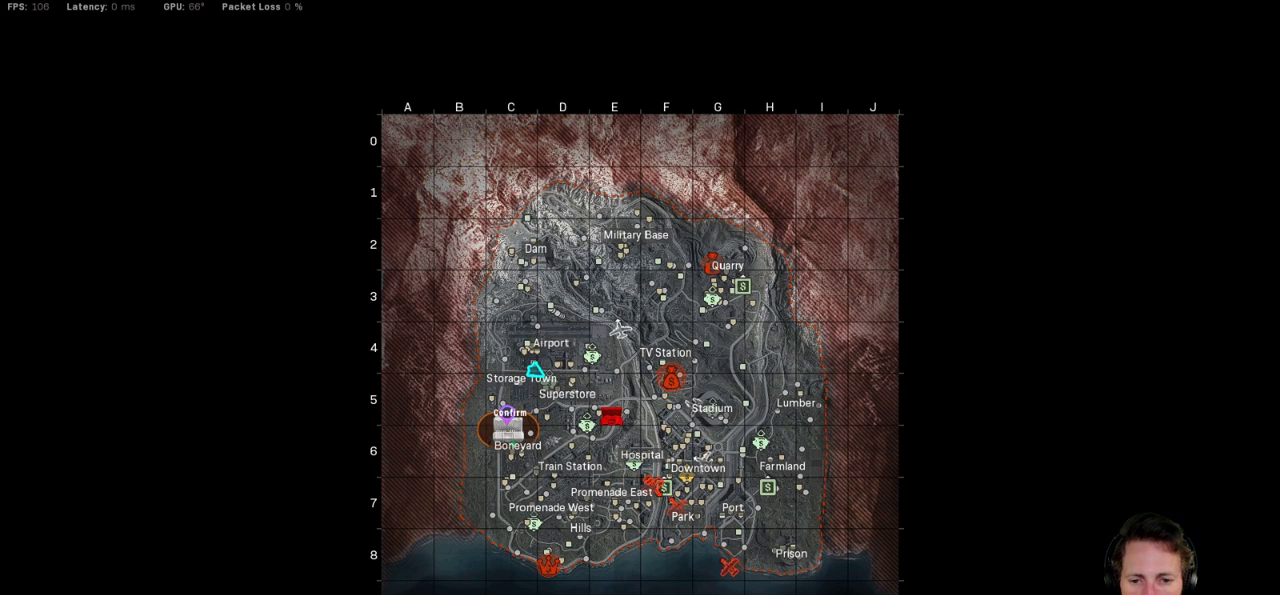
{"keys": ["w"], "mouse": [], "events": [[50, "space", "down"], [133, "space", "up"], [233, "space", "down"], [317, "space", "up"], [400, "space", "down"], [500, "space", "up"]]}
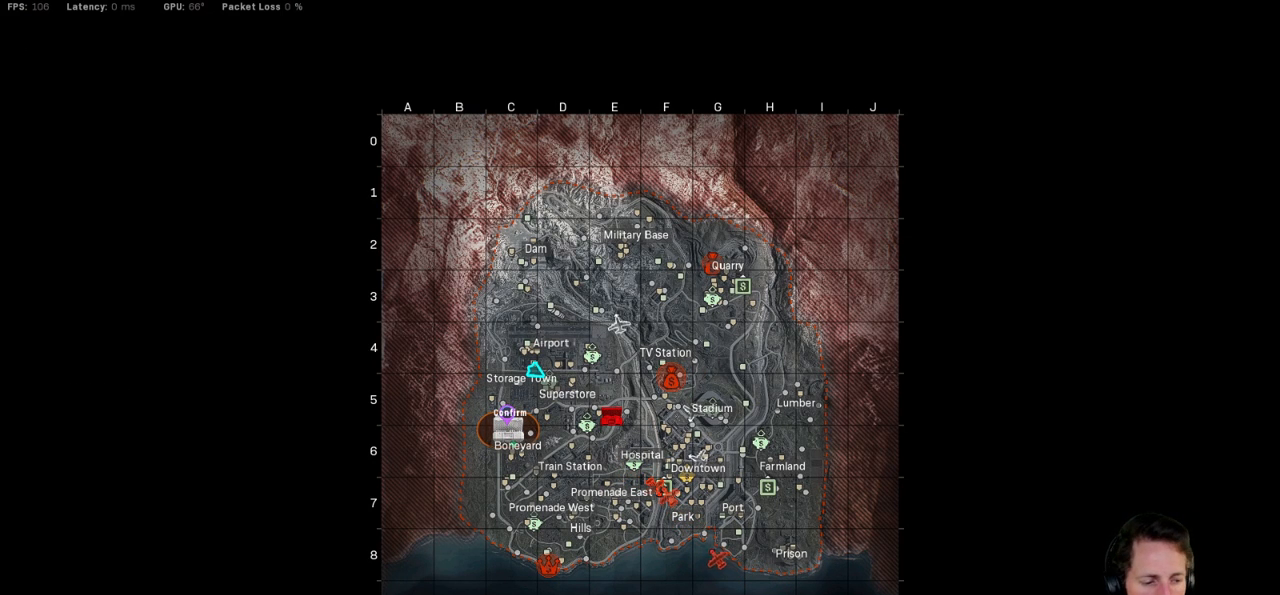
{"keys": ["w"], "mouse": [], "events": [[67, "space", "down"], [150, "space", "up"], [233, "space", "down"], [333, "space", "up"], [400, "space", "down"], [500, "space", "up"]]}
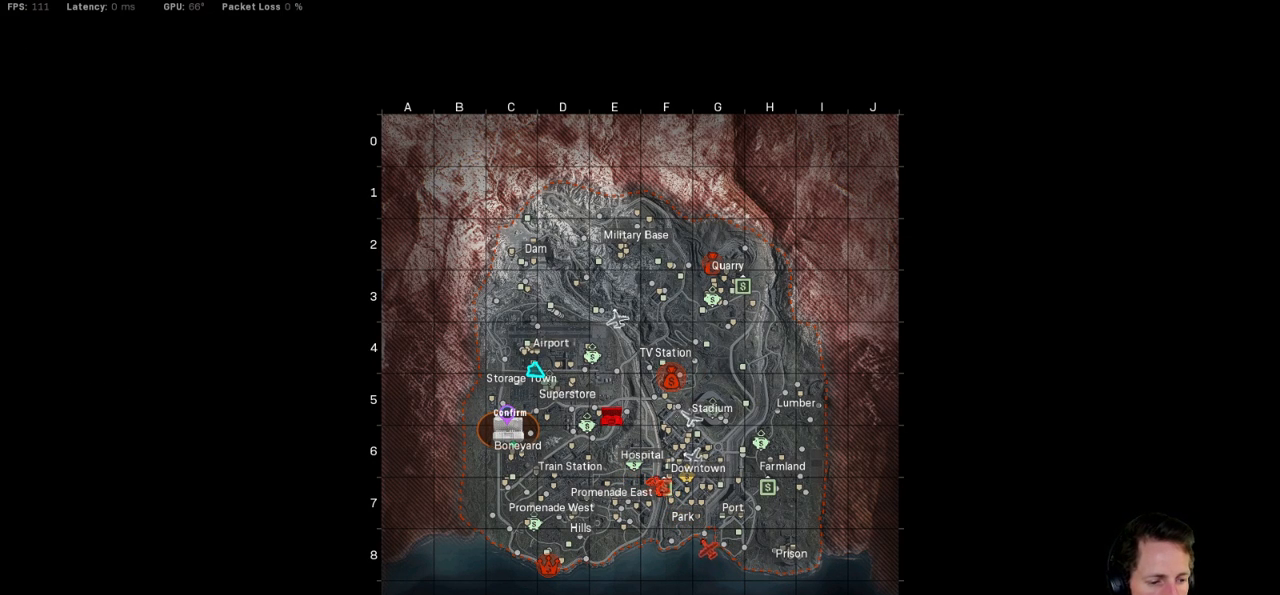
{"keys": ["w"], "mouse": [], "events": [[67, "space", "down"], [167, "space", "up"], [217, "space", "down"], [317, "space", "up"], [400, "space", "down"], [500, "space", "up"]]}
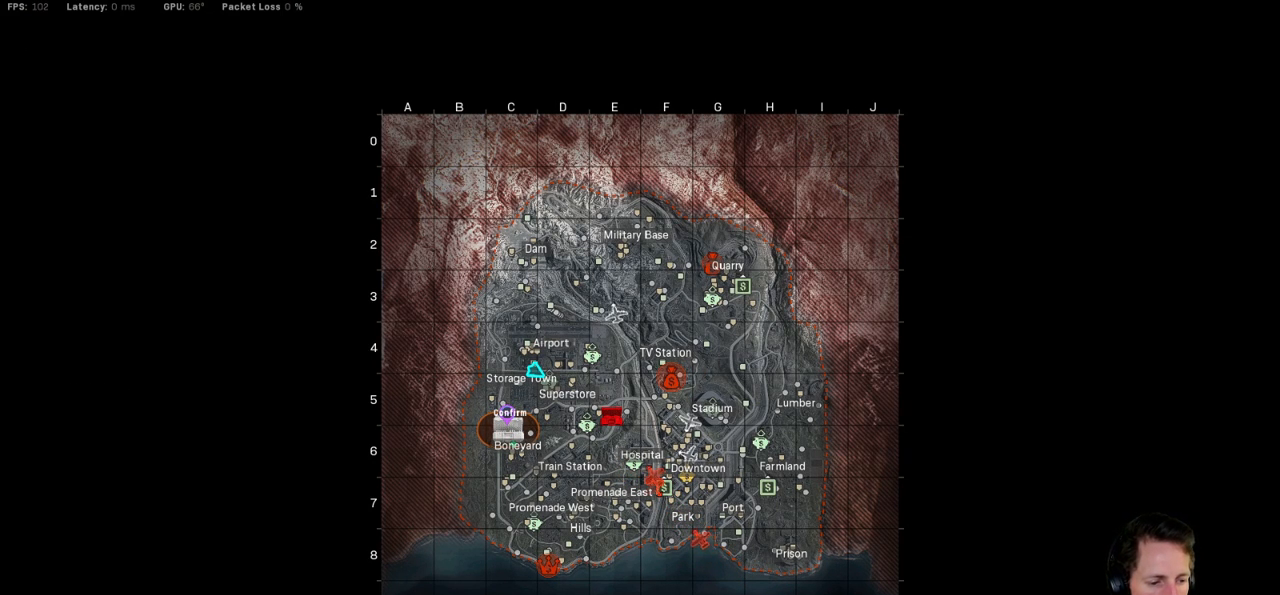
{"keys": ["w"], "mouse": [], "events": [[67, "space", "down"], [150, "space", "up"], [250, "space", "down"], [317, "space", "up"], [400, "space", "down"], [500, "space", "up"]]}
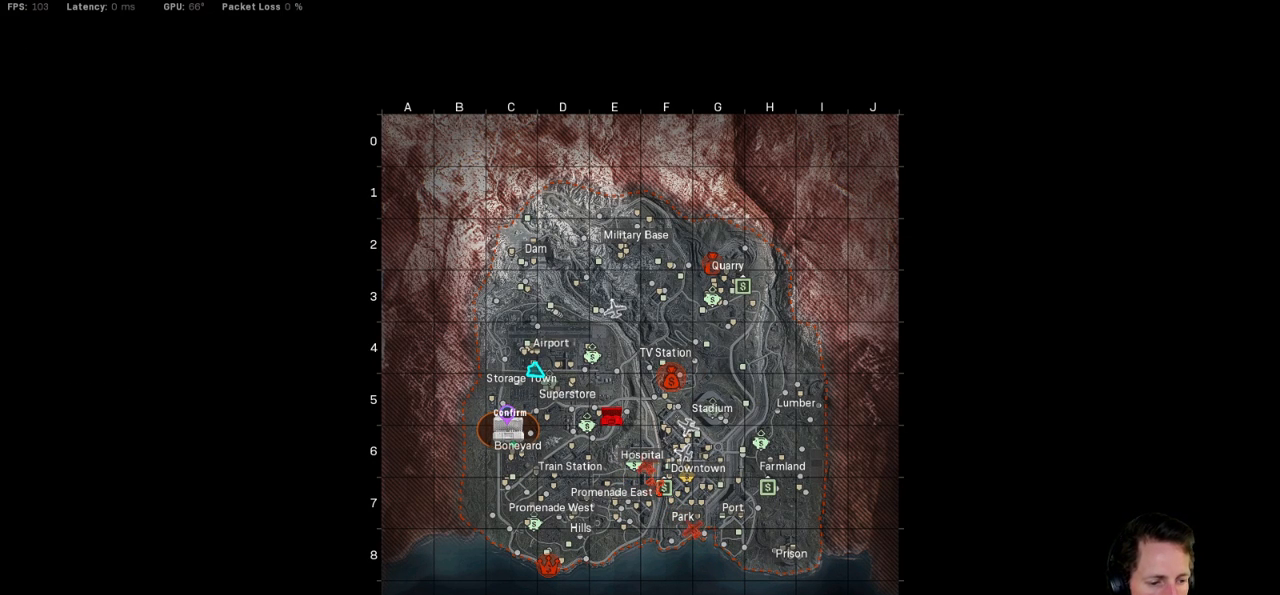
{"keys": ["w"], "mouse": [], "events": [[50, "space", "down"], [133, "space", "up"], [200, "space", "down"], [317, "space", "up"], [383, "space", "down"], [483, "space", "up"]]}
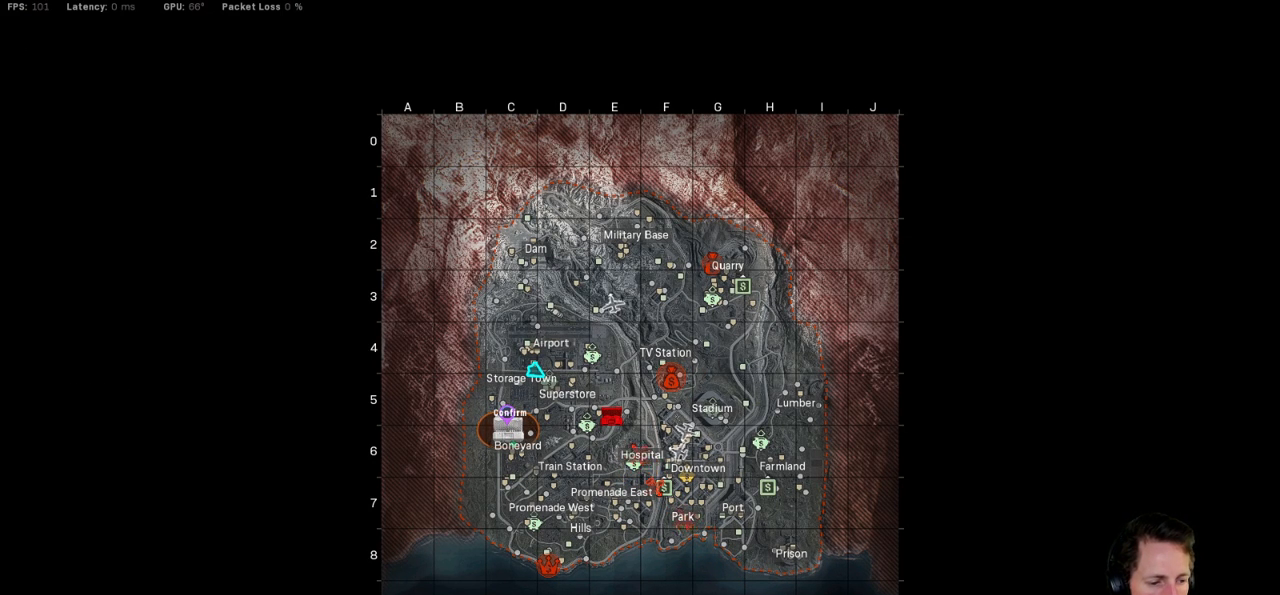
{"keys": ["space", "w"], "mouse": [], "events": [[67, "space", "down"], [150, "space", "up"], [233, "space", "down"], [333, "space", "up"], [417, "space", "down"]]}
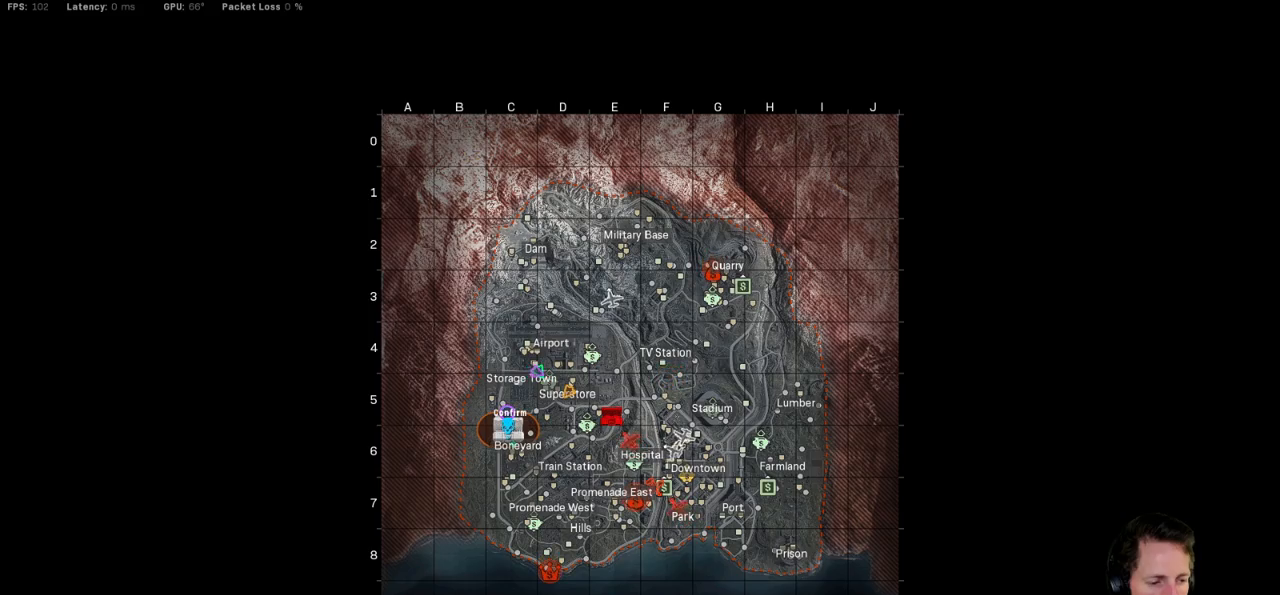
{"keys": ["space", "w"], "mouse": [], "events": [[17, "space", "up"], [83, "space", "down"], [200, "space", "up"], [267, "space", "down"], [383, "space", "up"], [450, "space", "down"]]}
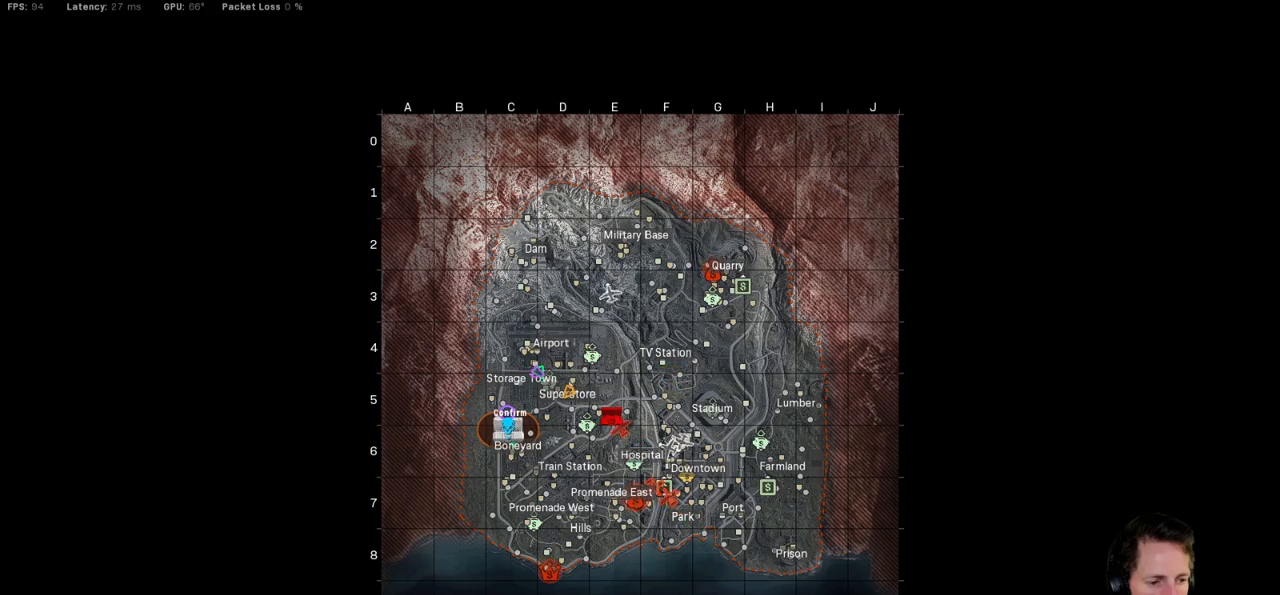
{"keys": ["space", "w"], "mouse": [], "events": [[17, "space", "up"], [100, "space", "down"], [200, "space", "up"], [283, "space", "down"], [383, "space", "up"], [467, "space", "down"]]}
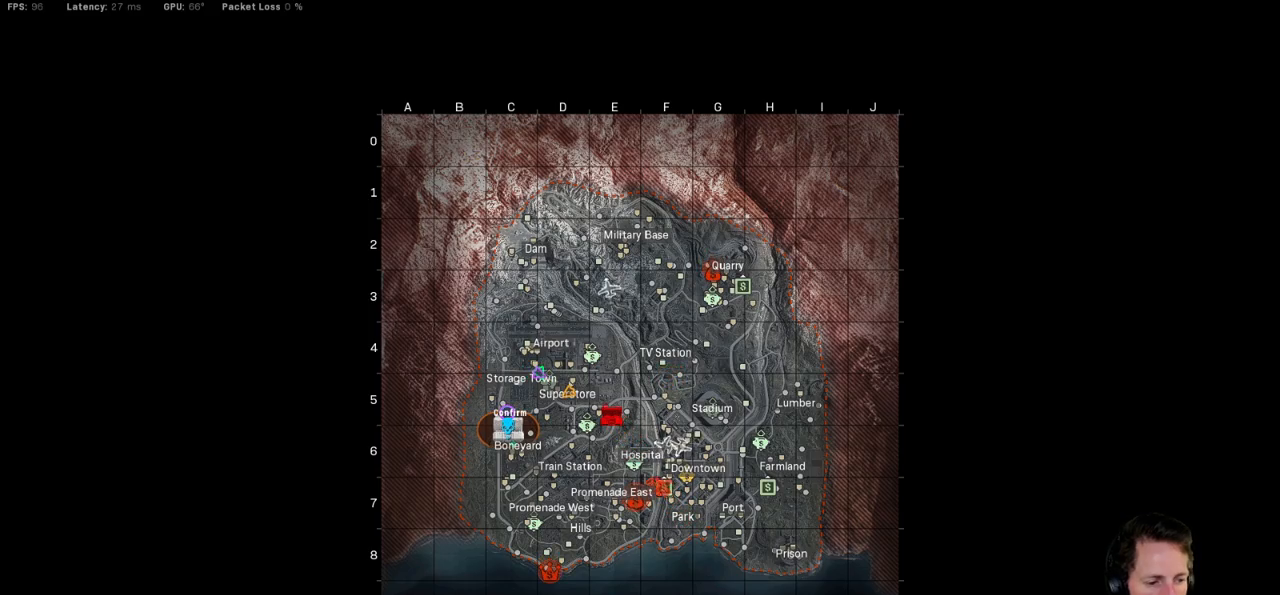
{"keys": ["space", "w"], "mouse": [], "events": [[33, "space", "up"], [117, "space", "down"], [217, "space", "up"], [283, "space", "down"], [367, "space", "up"], [467, "space", "down"]]}
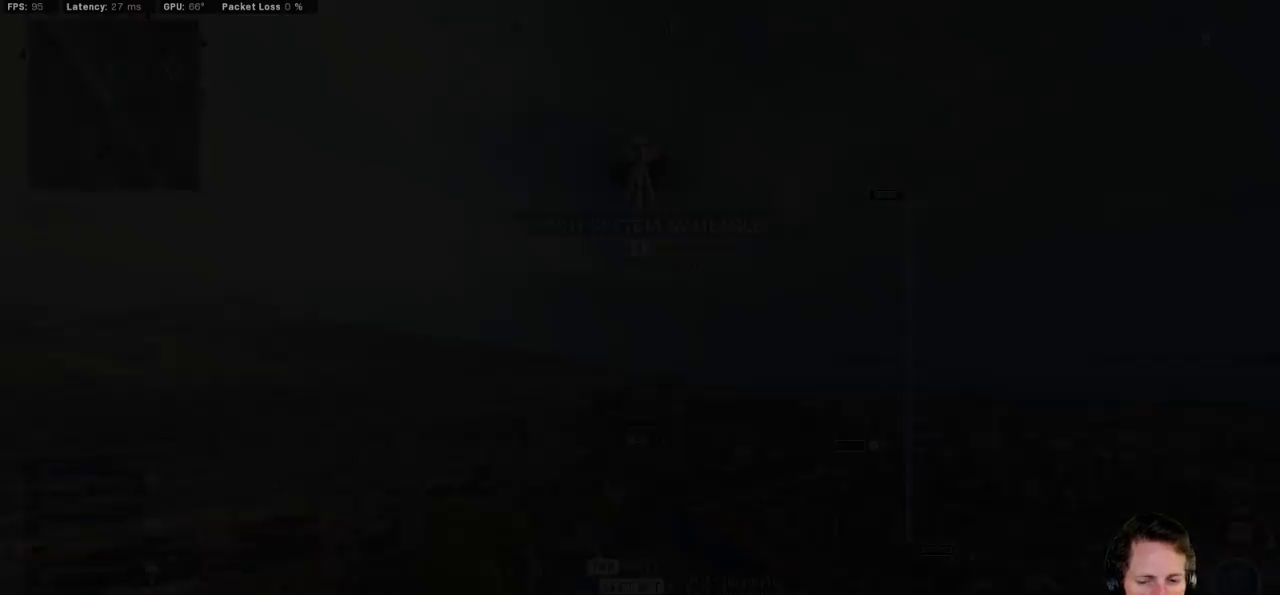
{"keys": ["space", "w"], "mouse": [], "events": [[67, "space", "up"], [117, "space", "down"], [217, "space", "up"], [283, "space", "down"], [383, "space", "up"], [450, "space", "down"]]}
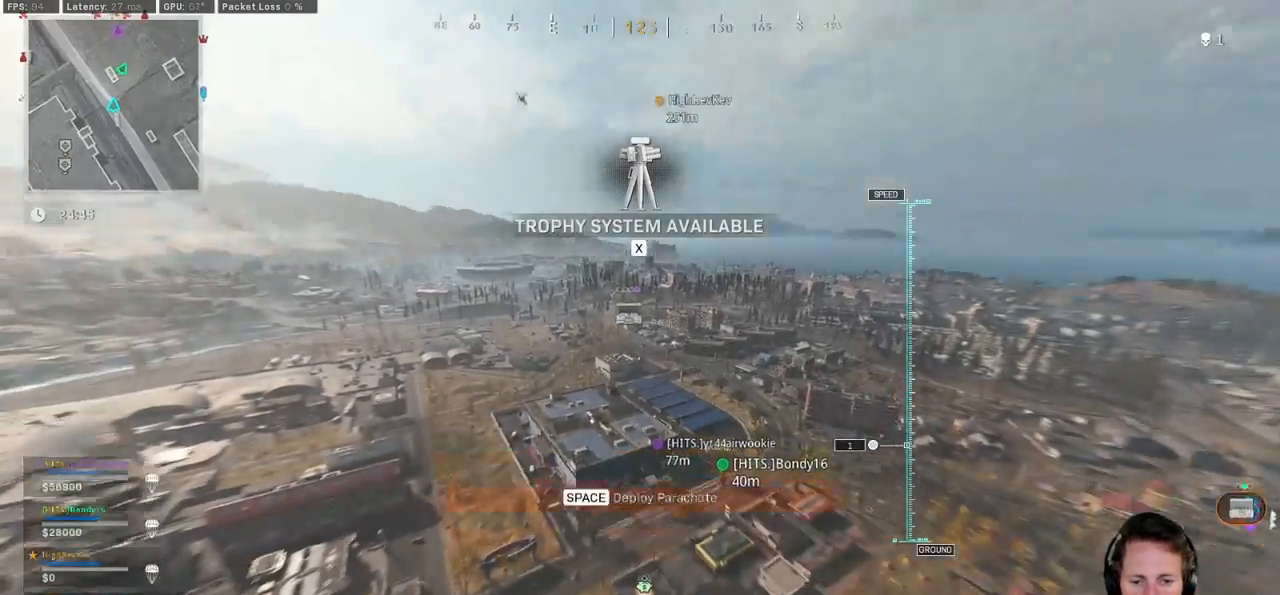
{"keys": ["a", "w"], "mouse": [], "events": [[50, "space", "up"], [83, "space", "down"], [250, "space", "up"], [500, "a", "down"]]}
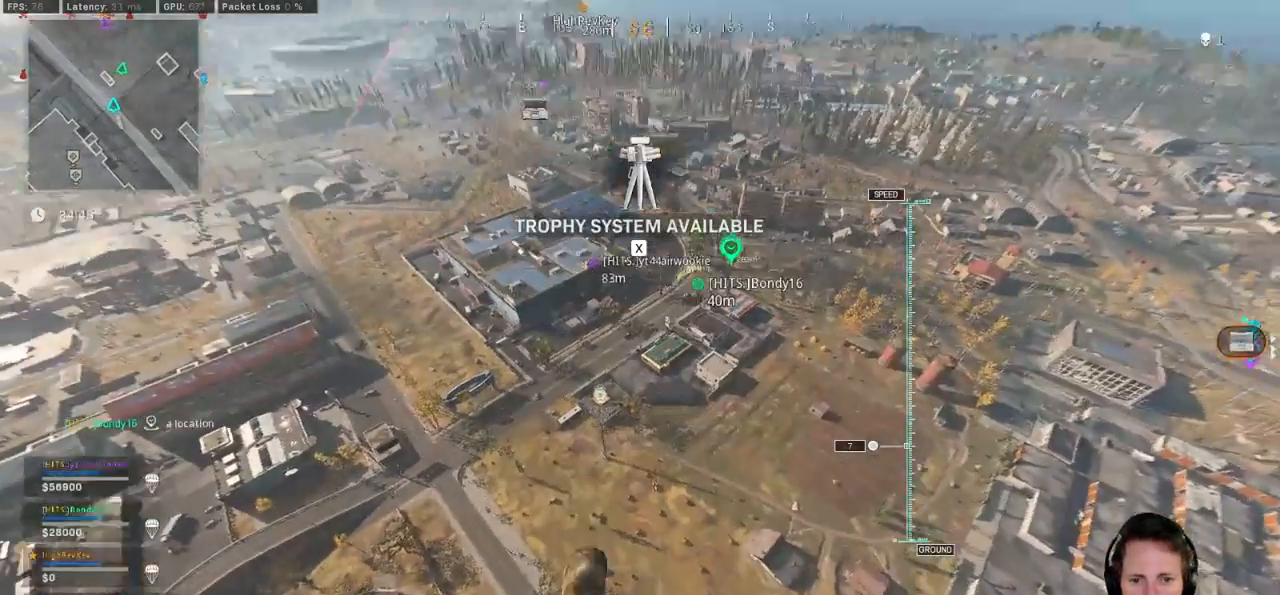
{"keys": ["a", "w"], "mouse": [], "events": []}
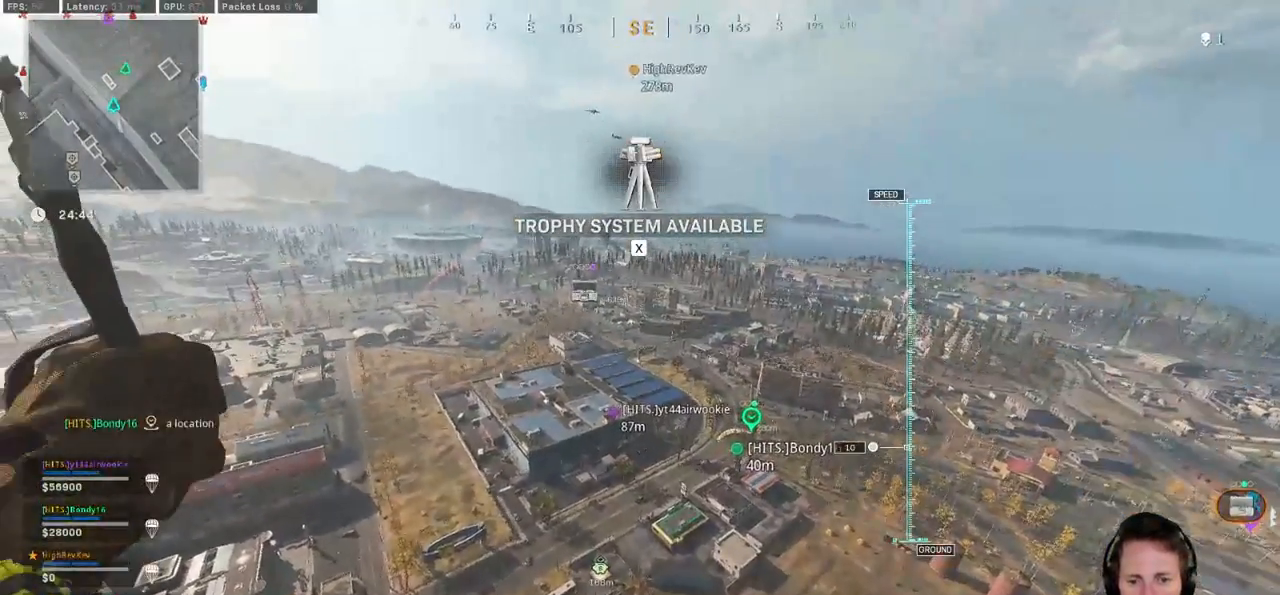
{"keys": ["tab", "w"], "mouse": ["right"], "events": [[33, "a", "up"], [200, "tab", "down"], [317, "mouse_right", "down"], [350, "mouse_right", "up"], [450, "mouse_right", "down"]]}
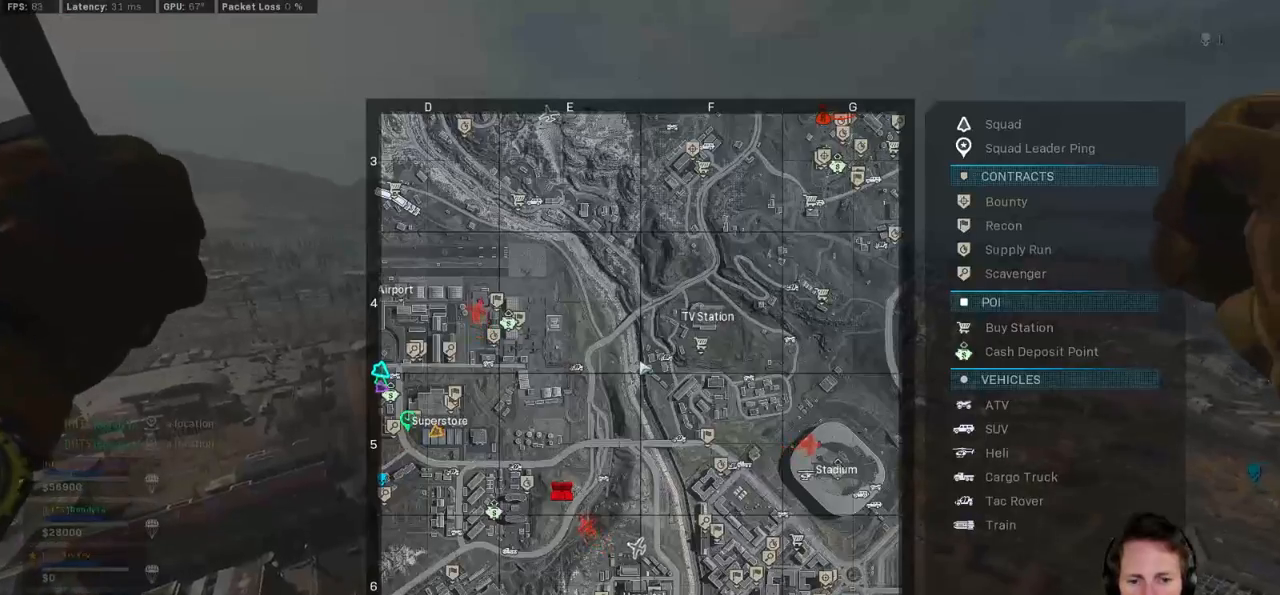
{"keys": ["tab", "w"], "mouse": [], "events": [[17, "mouse_right", "up"]]}